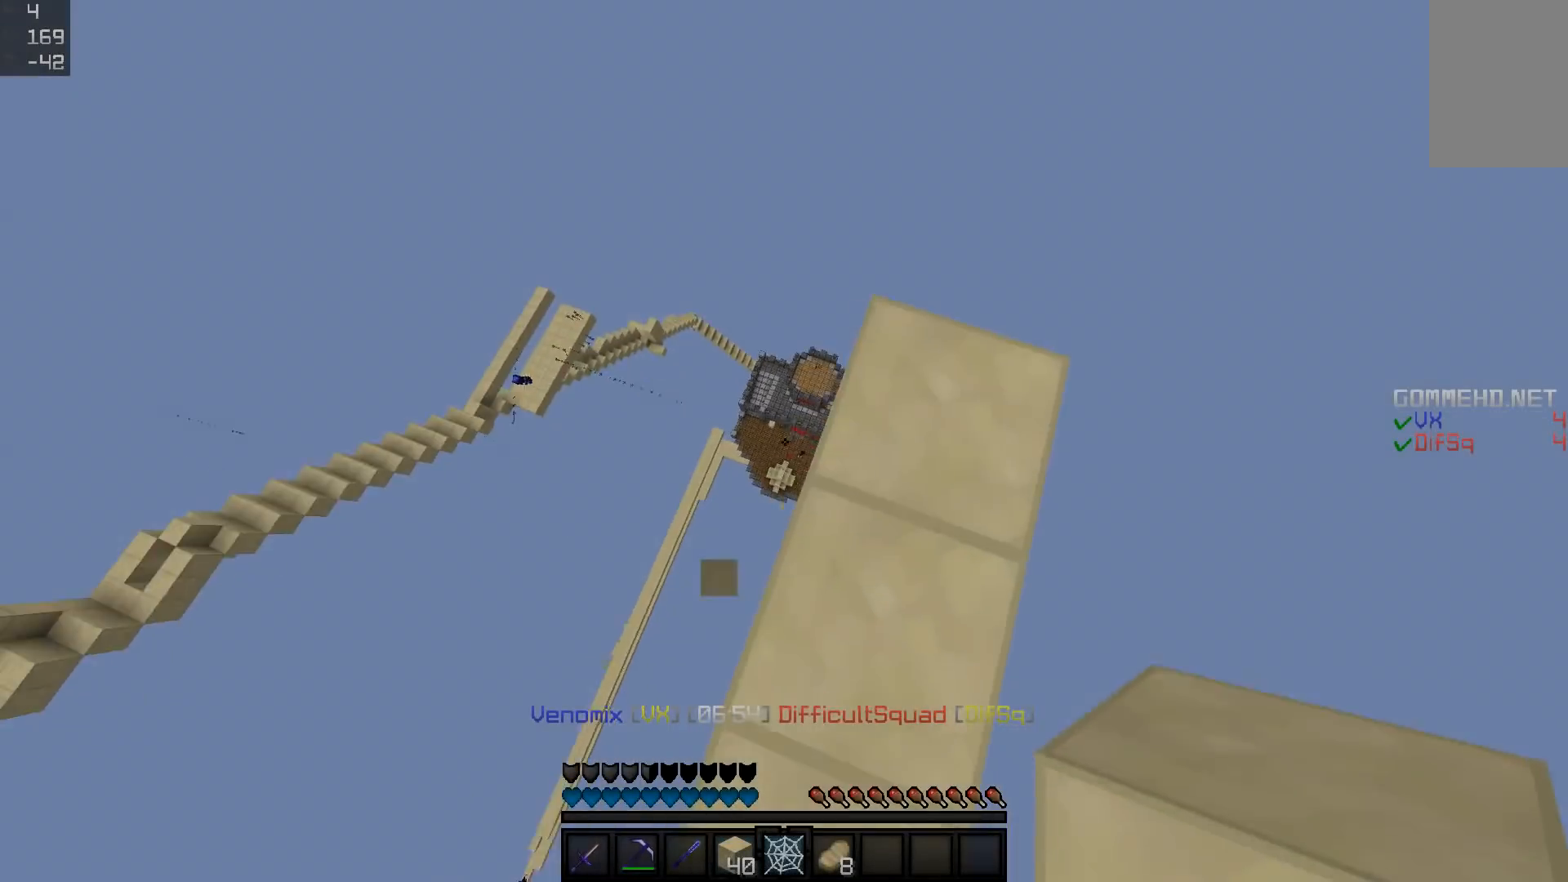
Gameplay with keyboard and mouse; each line is a JSON object with the keys and mouse buttons held at the frame after it. "events" lists presses ("down") and releases ("up") of "a", "d", "s", "space", "w", "mouse_left" and "mouse_right" between this image and that frame as [ms after this image, input, new state], when the widget could be followed in between. "mouse_left", "mouse_right" = the "left", "right" buttons of the "mouse" list. No other keys are recorded. Fast repeated clicks can show as one long hold. Mouse movement is not recorded.
{"keys": ["a", "w"], "mouse": [], "events": [[351, "a", "up"], [501, "a", "down"]]}
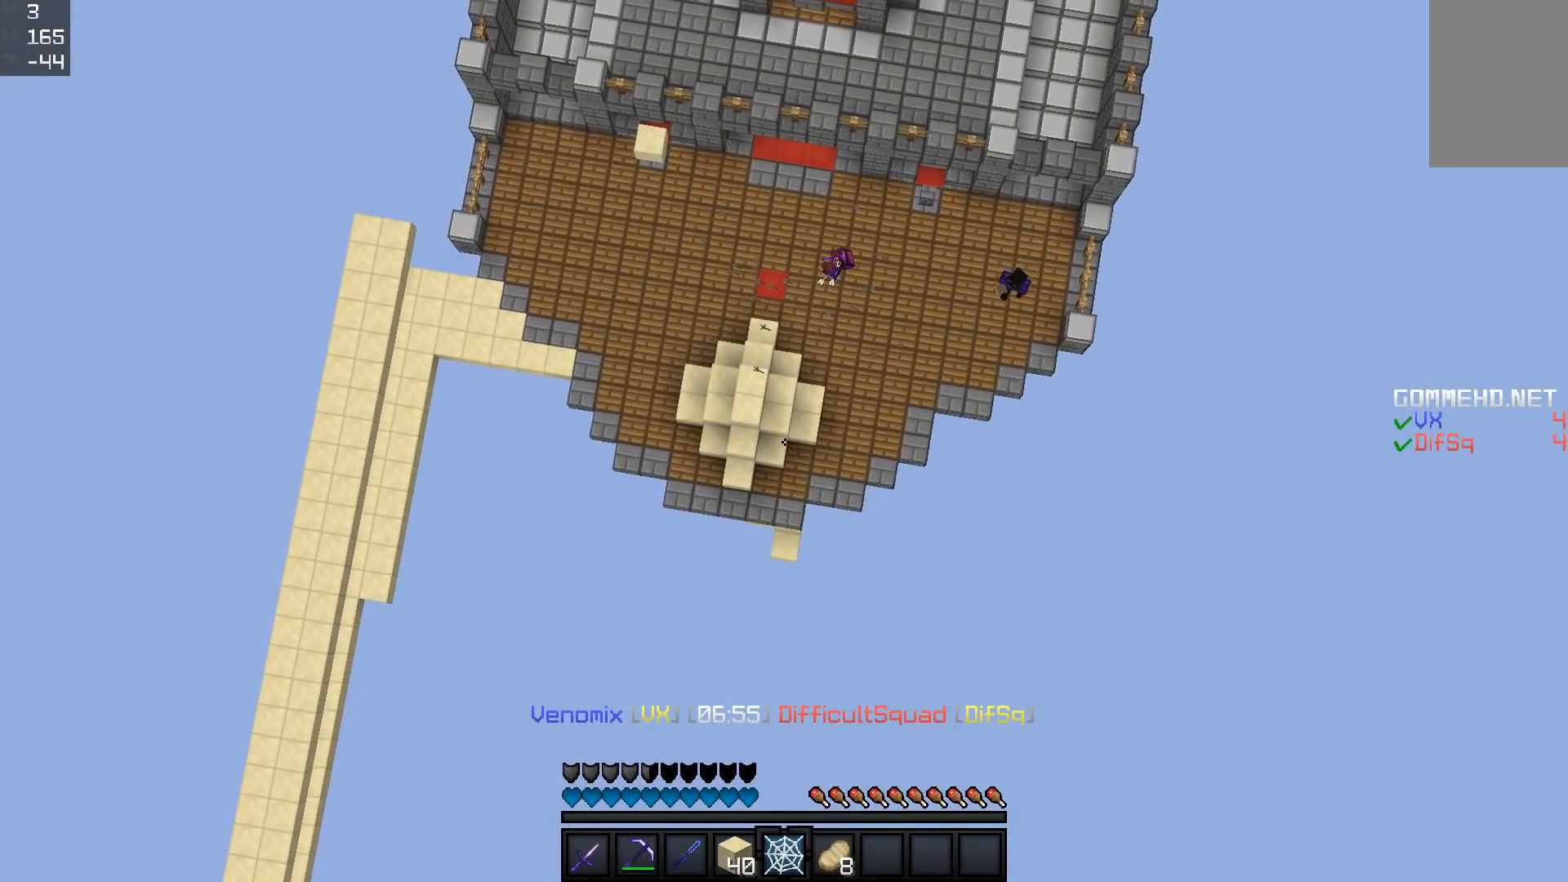
{"keys": ["a", "w"], "mouse": ["right"], "events": [[250, "mouse_right", "down"], [350, "mouse_right", "up"], [450, "mouse_right", "down"]]}
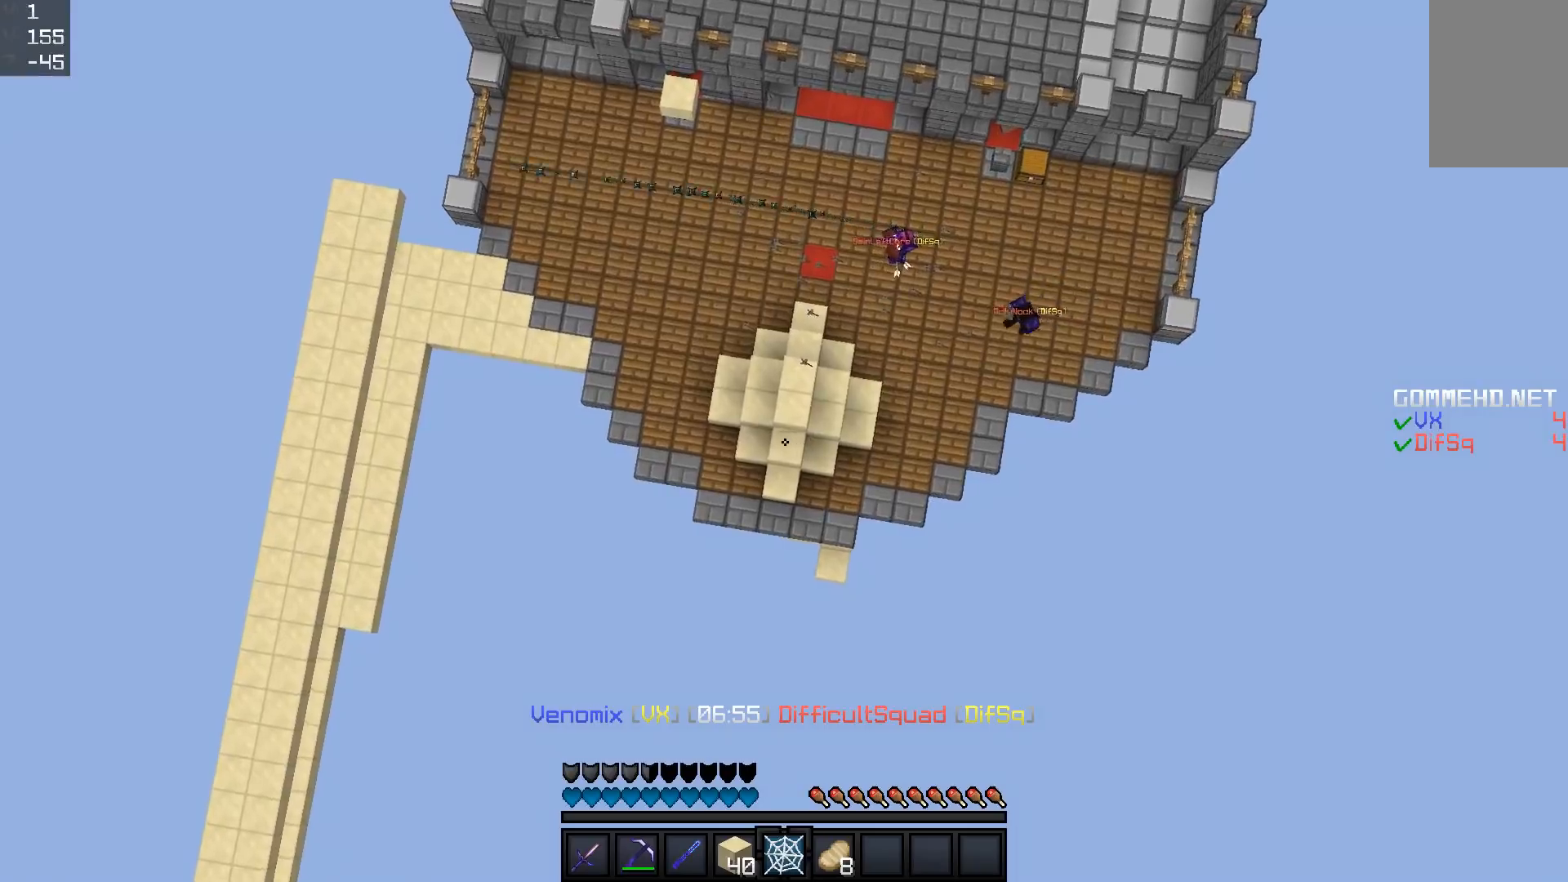
{"keys": ["w"], "mouse": [], "events": [[100, "mouse_right", "up"], [150, "mouse_right", "down"], [200, "mouse_right", "up"], [250, "a", "up"], [250, "mouse_right", "down"], [300, "mouse_right", "up"], [451, "mouse_right", "down"], [501, "mouse_right", "up"]]}
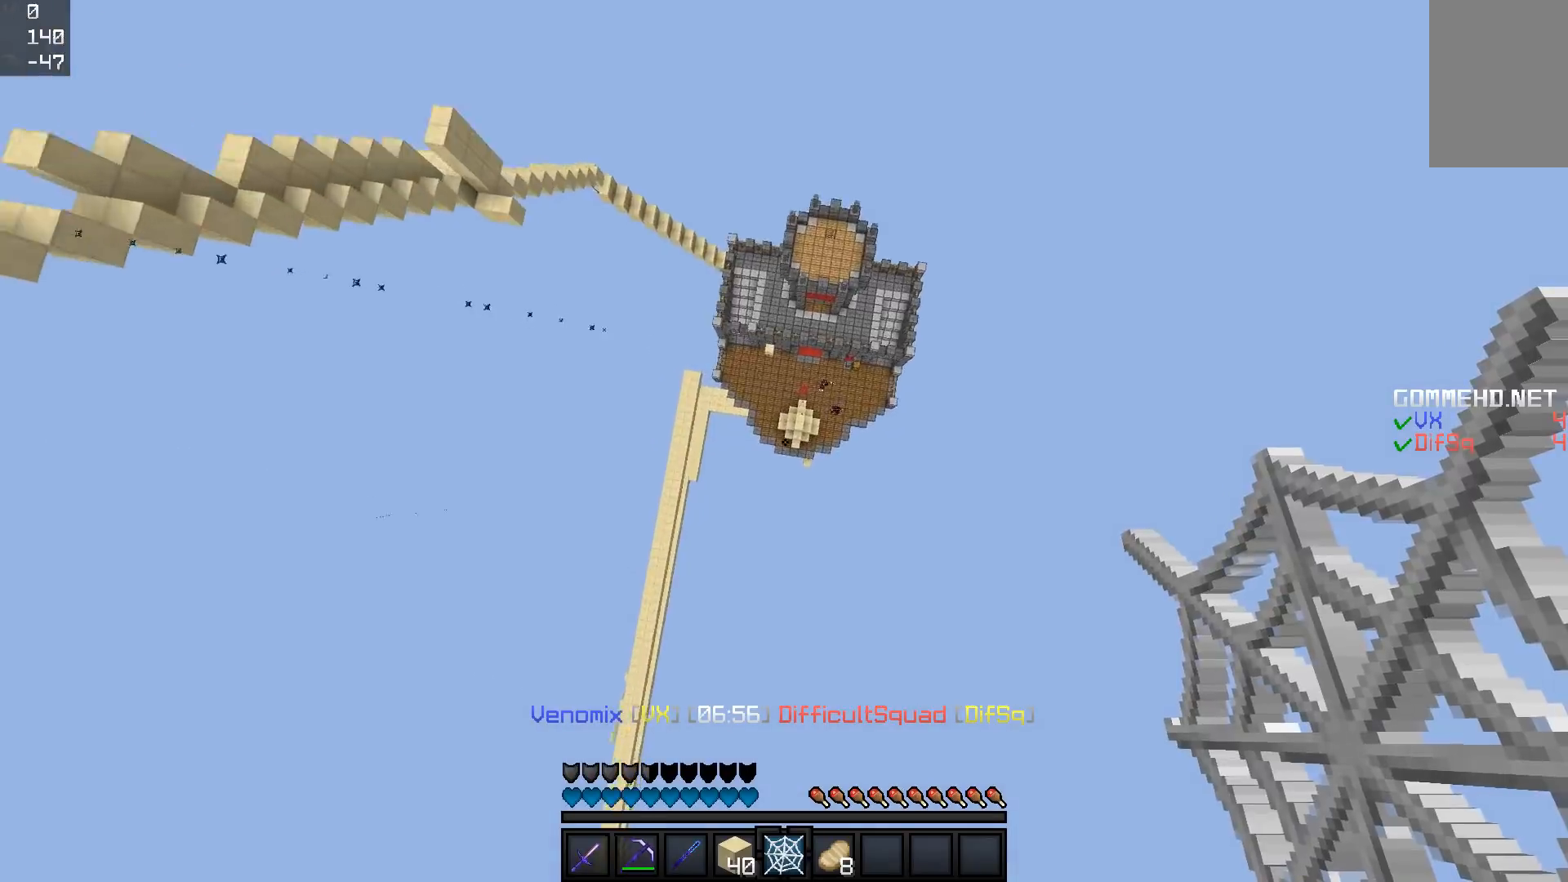
{"keys": ["a", "w"], "mouse": [], "events": [[50, "mouse_right", "down"], [100, "a", "down"], [200, "a", "up"], [300, "mouse_right", "up"], [350, "mouse_right", "down"], [500, "a", "down"], [500, "mouse_right", "up"]]}
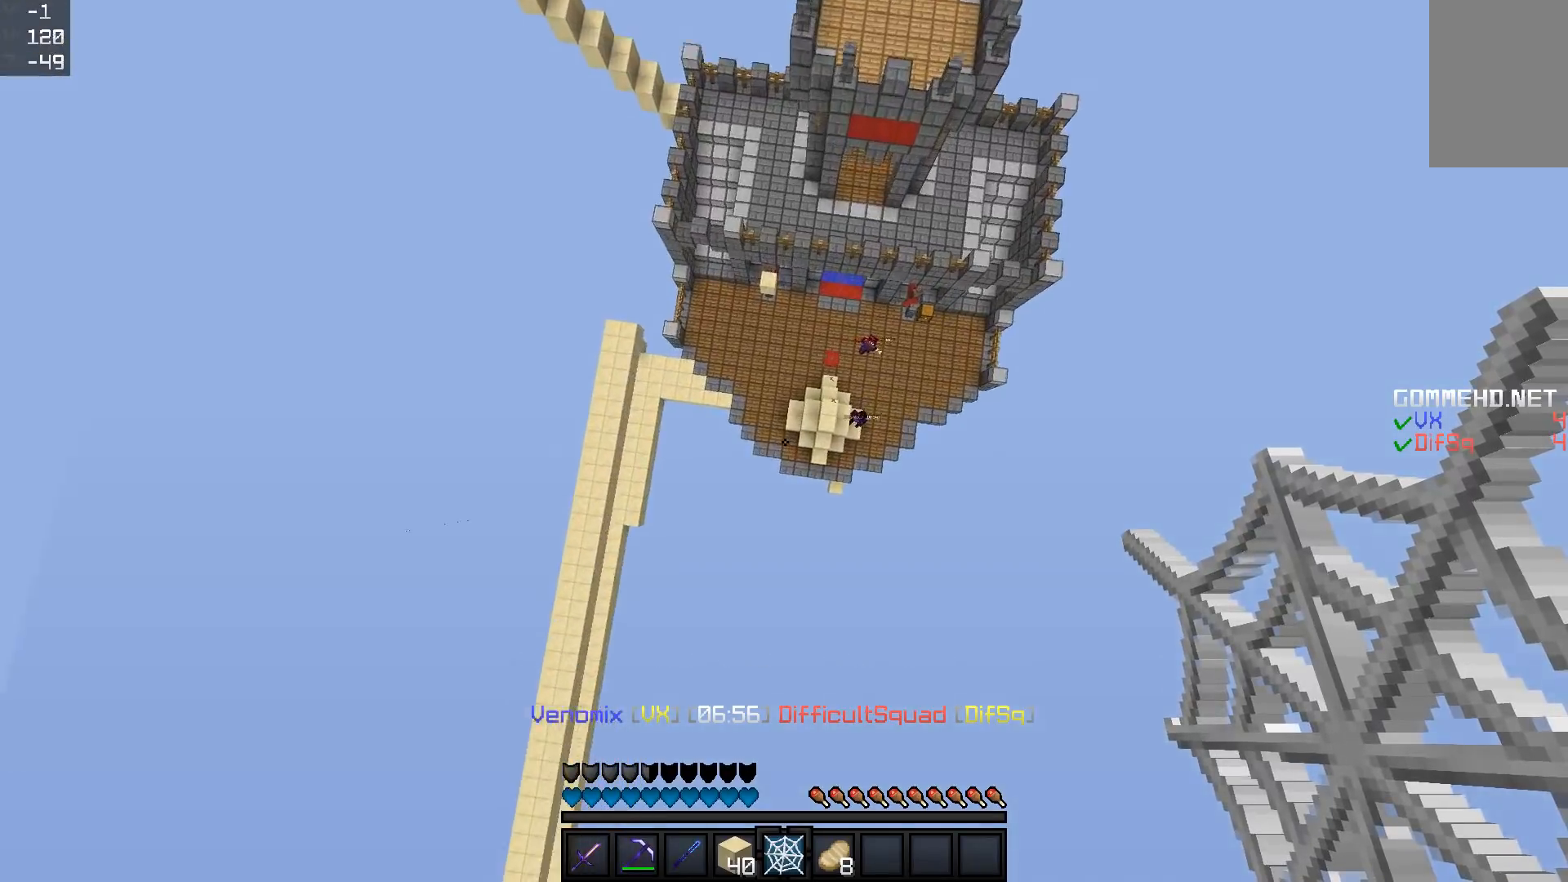
{"keys": ["w"], "mouse": ["right"], "events": [[50, "mouse_right", "down"], [200, "mouse_right", "up"], [250, "mouse_right", "down"], [300, "a", "up"], [300, "mouse_right", "up"], [434, "mouse_right", "down"]]}
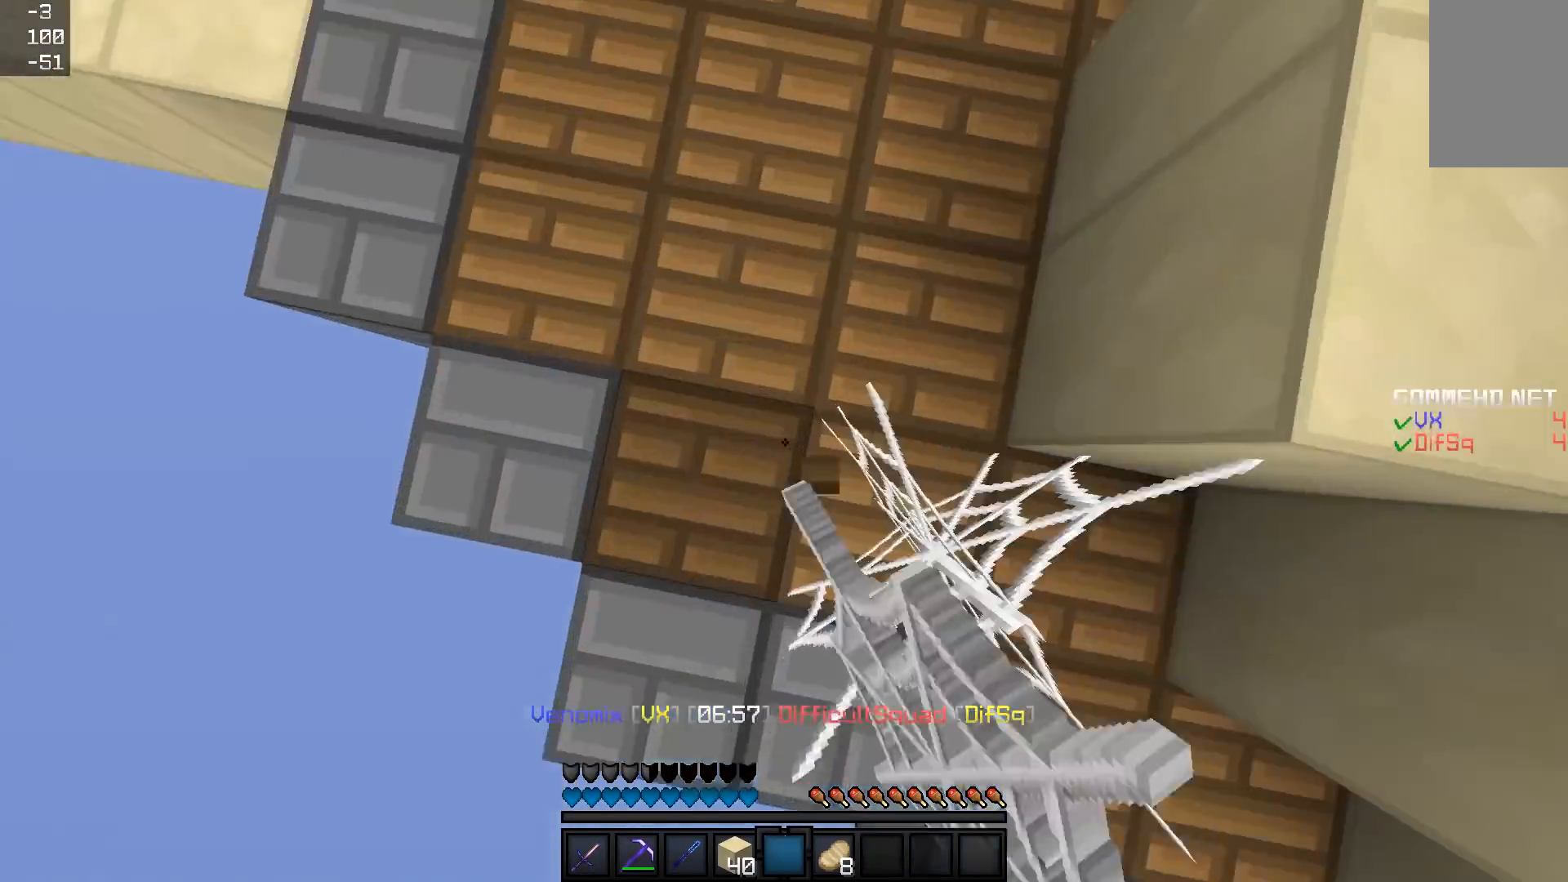
{"keys": ["w"], "mouse": ["left"], "events": [[150, "mouse_right", "up"], [150, "w", "up"], [200, "mouse_left", "down"], [200, "w", "down"], [350, "a", "down"], [500, "a", "up"]]}
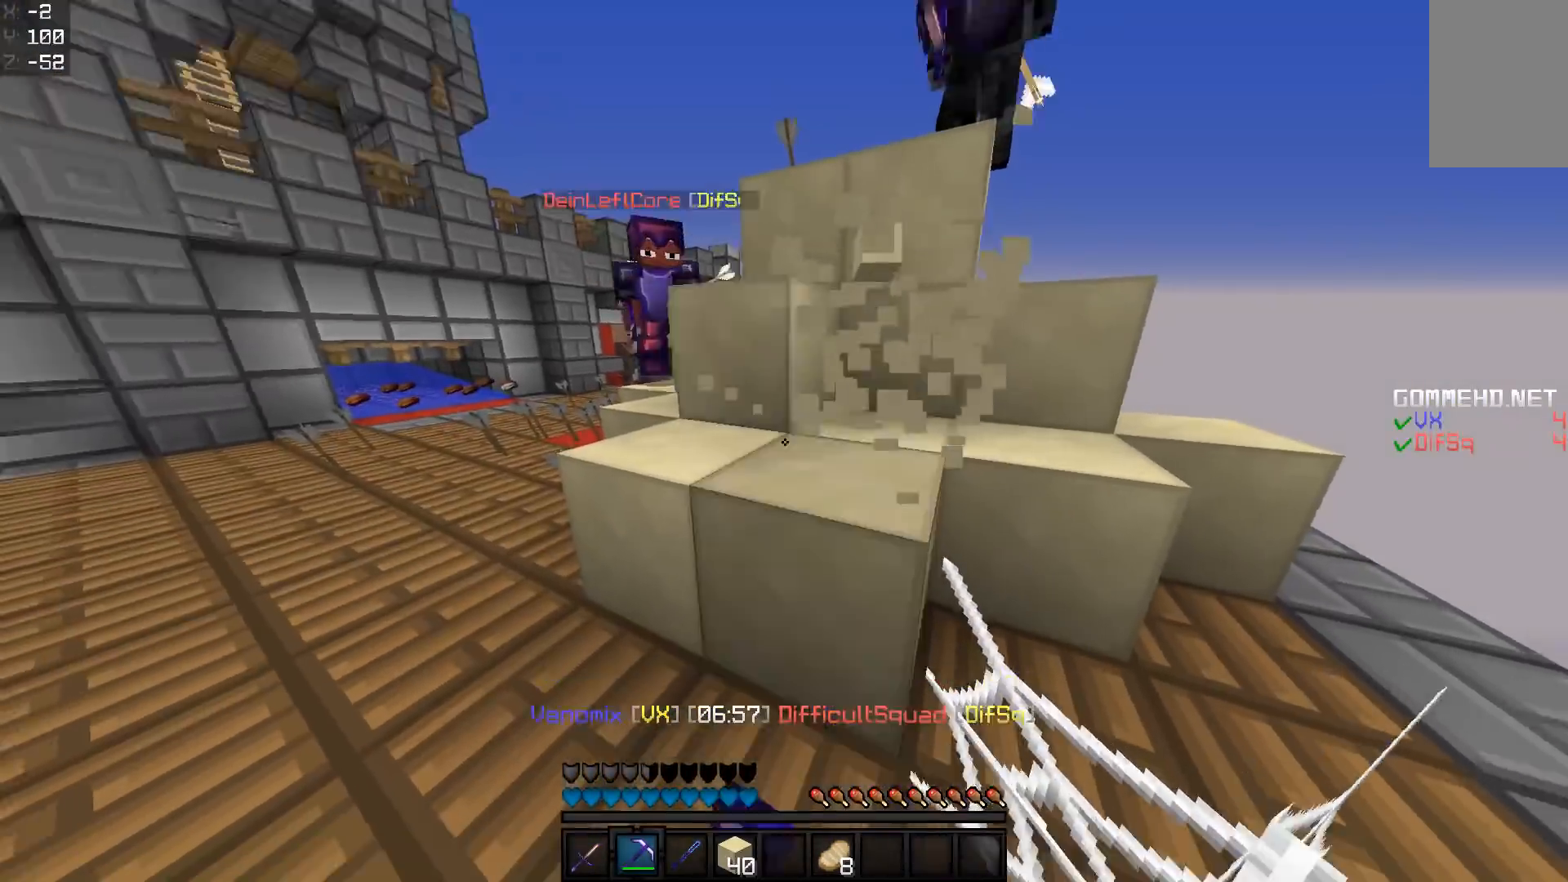
{"keys": ["w"], "mouse": [], "events": [[150, "d", "down"], [300, "d", "up"], [401, "mouse_left", "up"], [451, "mouse_left", "down"], [501, "mouse_left", "up"]]}
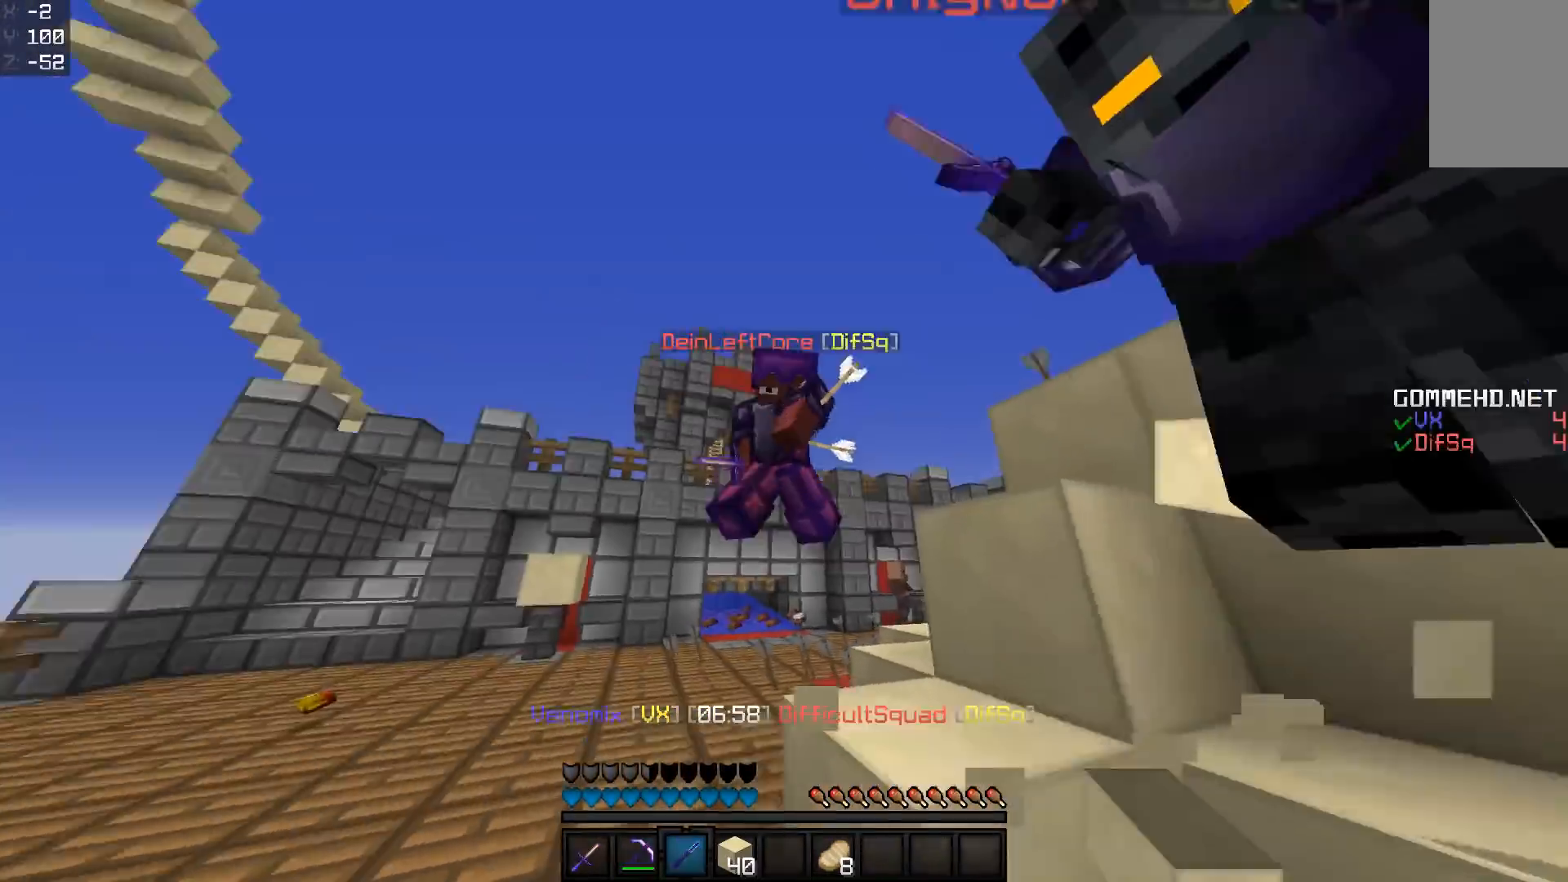
{"keys": ["d", "w"], "mouse": ["left"], "events": [[50, "mouse_left", "down"], [200, "mouse_left", "up"], [250, "mouse_left", "down"], [350, "mouse_left", "up"], [450, "d", "down"], [450, "mouse_left", "down"]]}
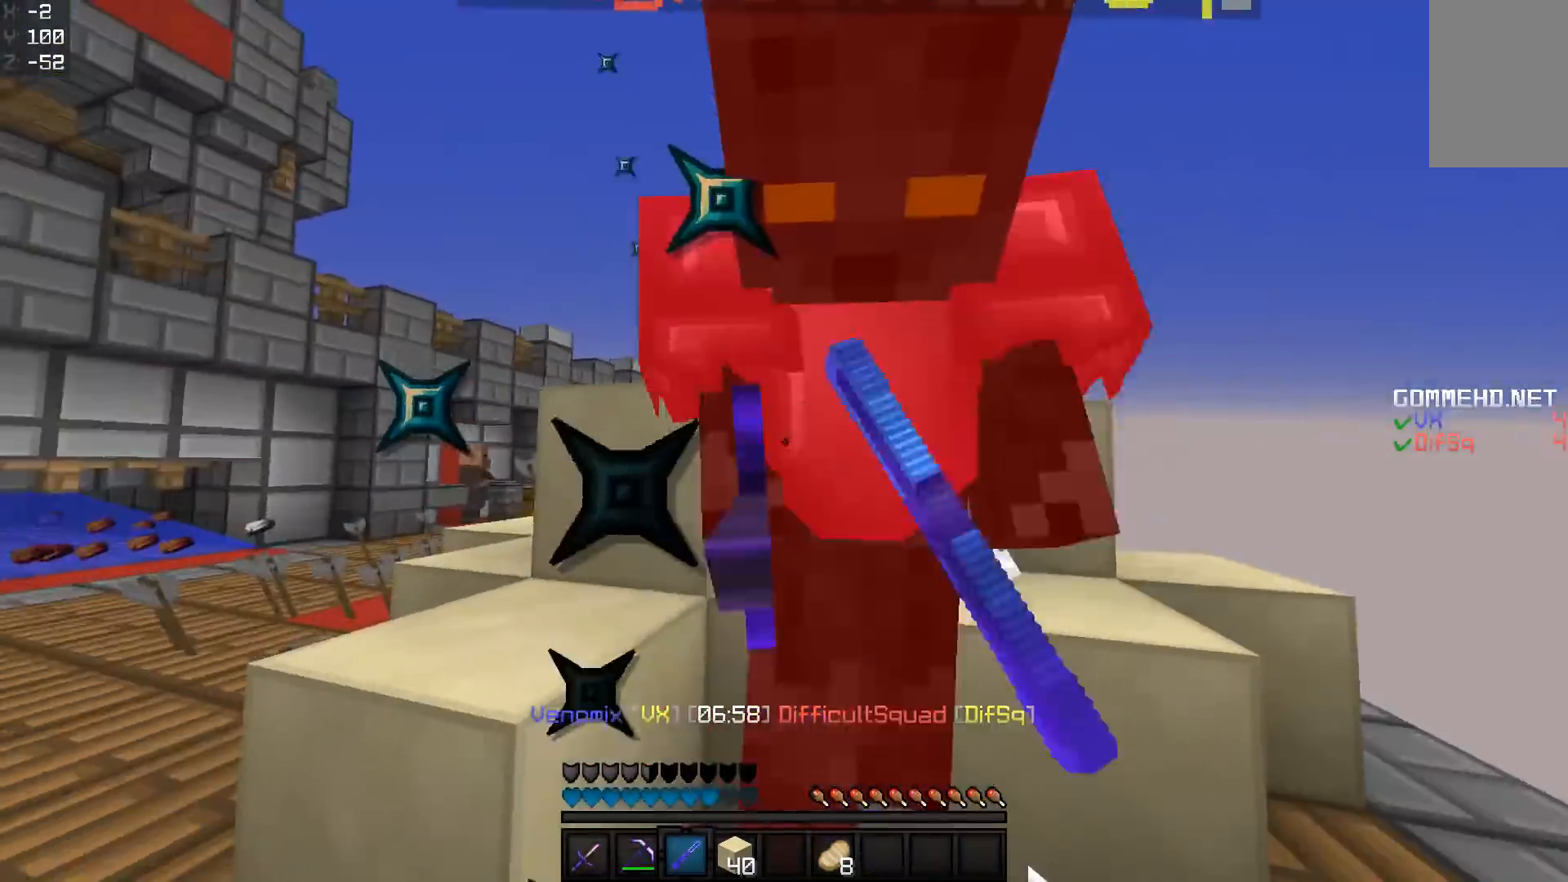
{"keys": ["d"], "mouse": [], "events": [[50, "mouse_left", "up"], [100, "mouse_left", "down"], [200, "mouse_left", "up"], [300, "mouse_left", "down"], [401, "mouse_left", "up"], [501, "w", "up"]]}
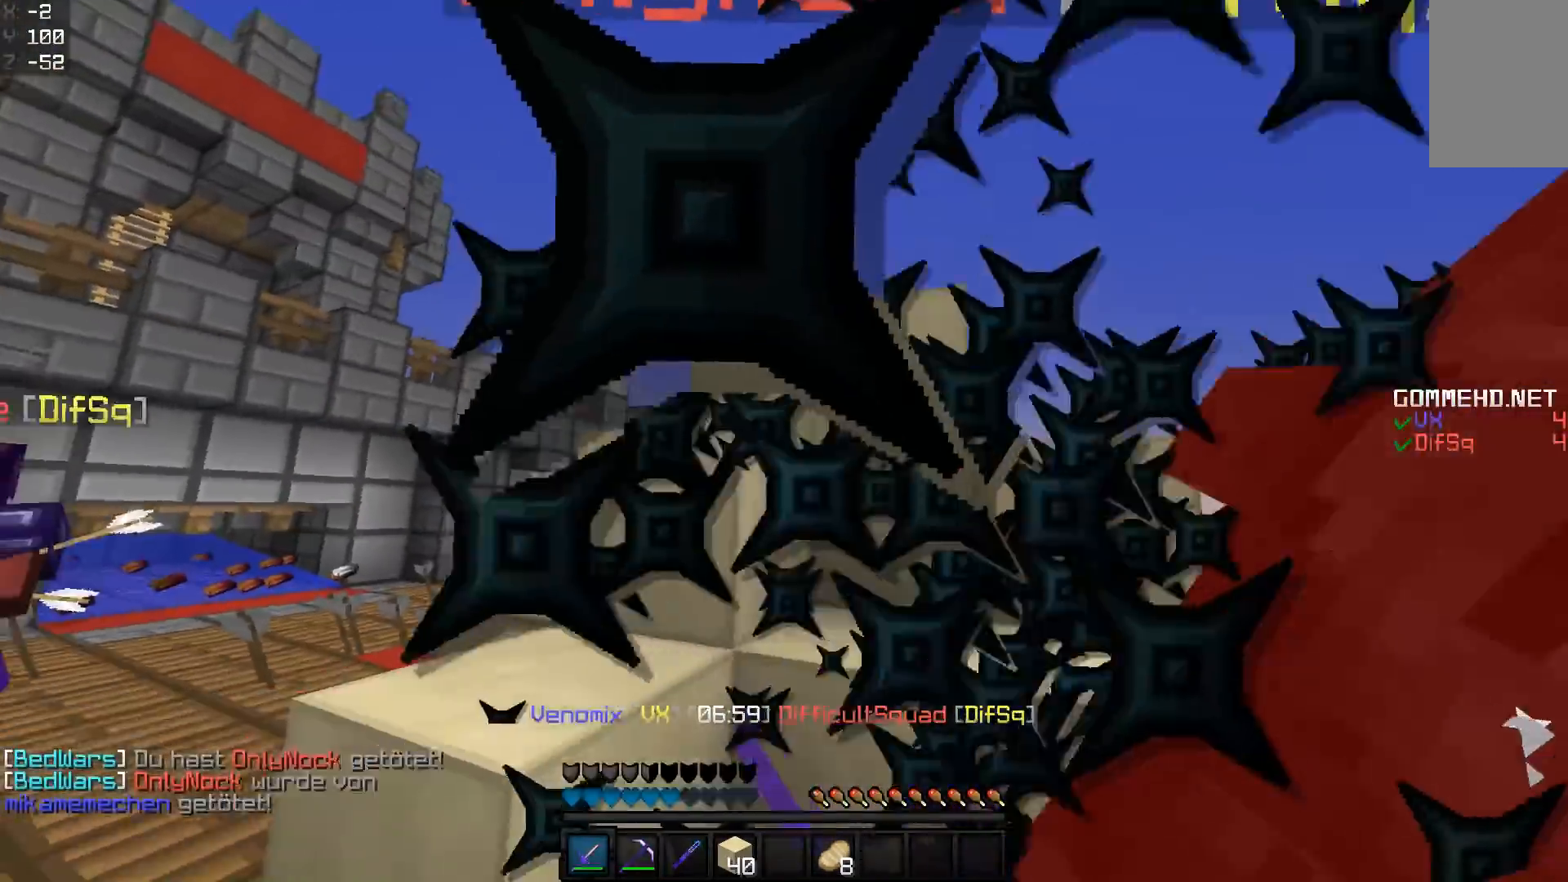
{"keys": ["w"], "mouse": ["left"], "events": [[50, "mouse_left", "down"], [150, "mouse_left", "up"], [150, "s", "down"], [200, "mouse_left", "down"], [250, "mouse_left", "up"], [250, "s", "up"], [350, "a", "down"], [350, "d", "up"], [350, "mouse_left", "down"], [350, "w", "down"], [400, "a", "up"], [400, "mouse_left", "up"], [500, "mouse_left", "down"]]}
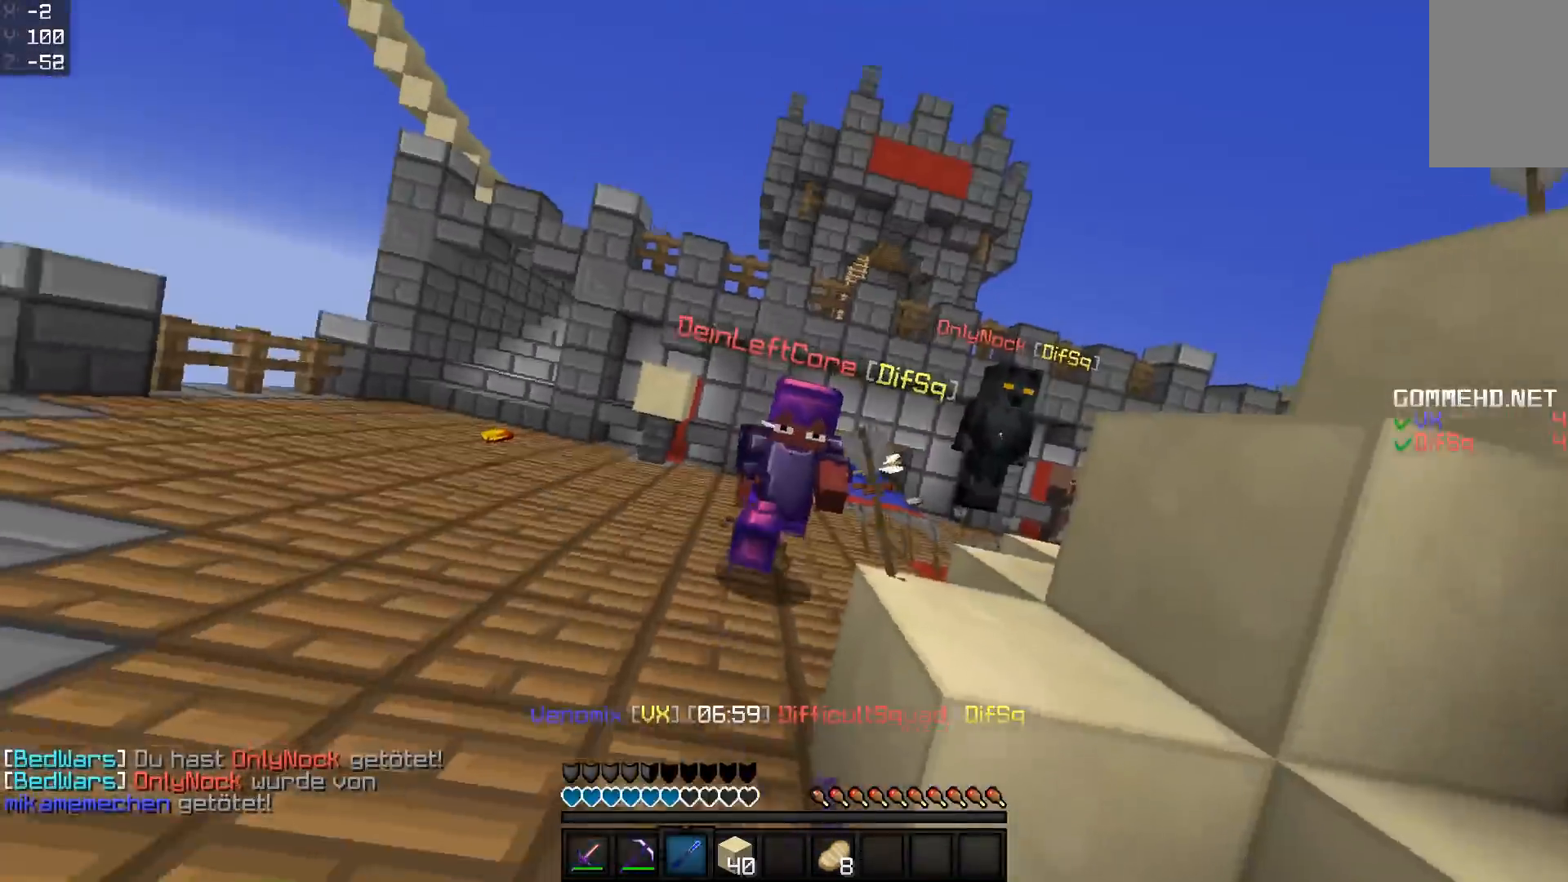
{"keys": ["w"], "mouse": ["left"], "events": [[50, "mouse_left", "up"], [150, "mouse_left", "down"], [200, "mouse_left", "up"], [300, "mouse_left", "down"], [351, "mouse_left", "up"], [451, "mouse_left", "down"]]}
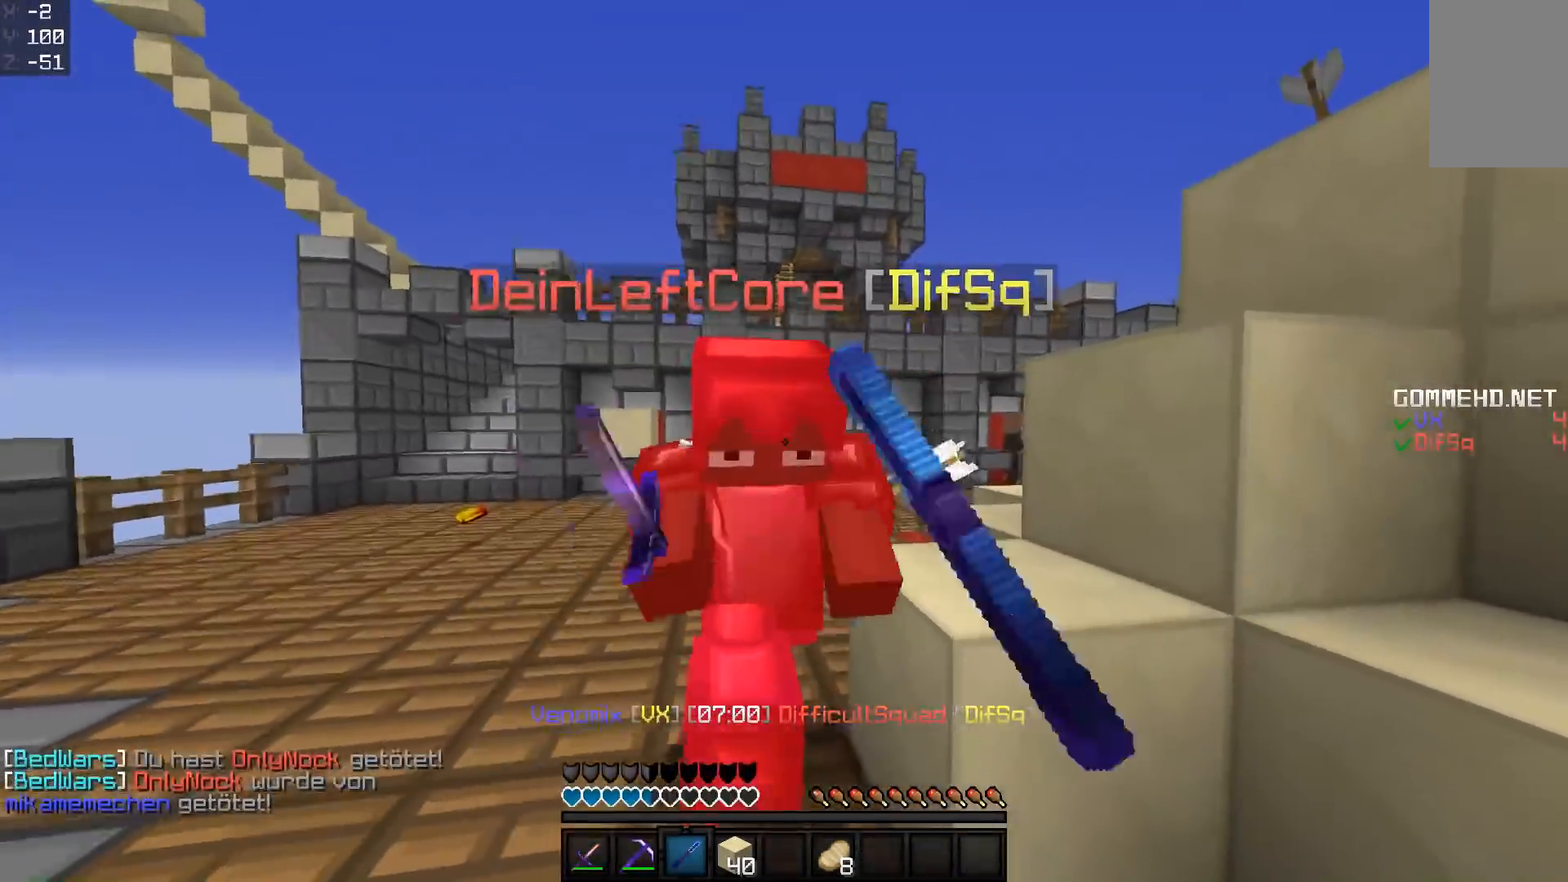
{"keys": ["w"], "mouse": ["left"], "events": [[50, "mouse_left", "up"], [100, "mouse_left", "down"], [150, "mouse_left", "up"], [200, "d", "down"], [250, "mouse_left", "down"], [500, "d", "up"]]}
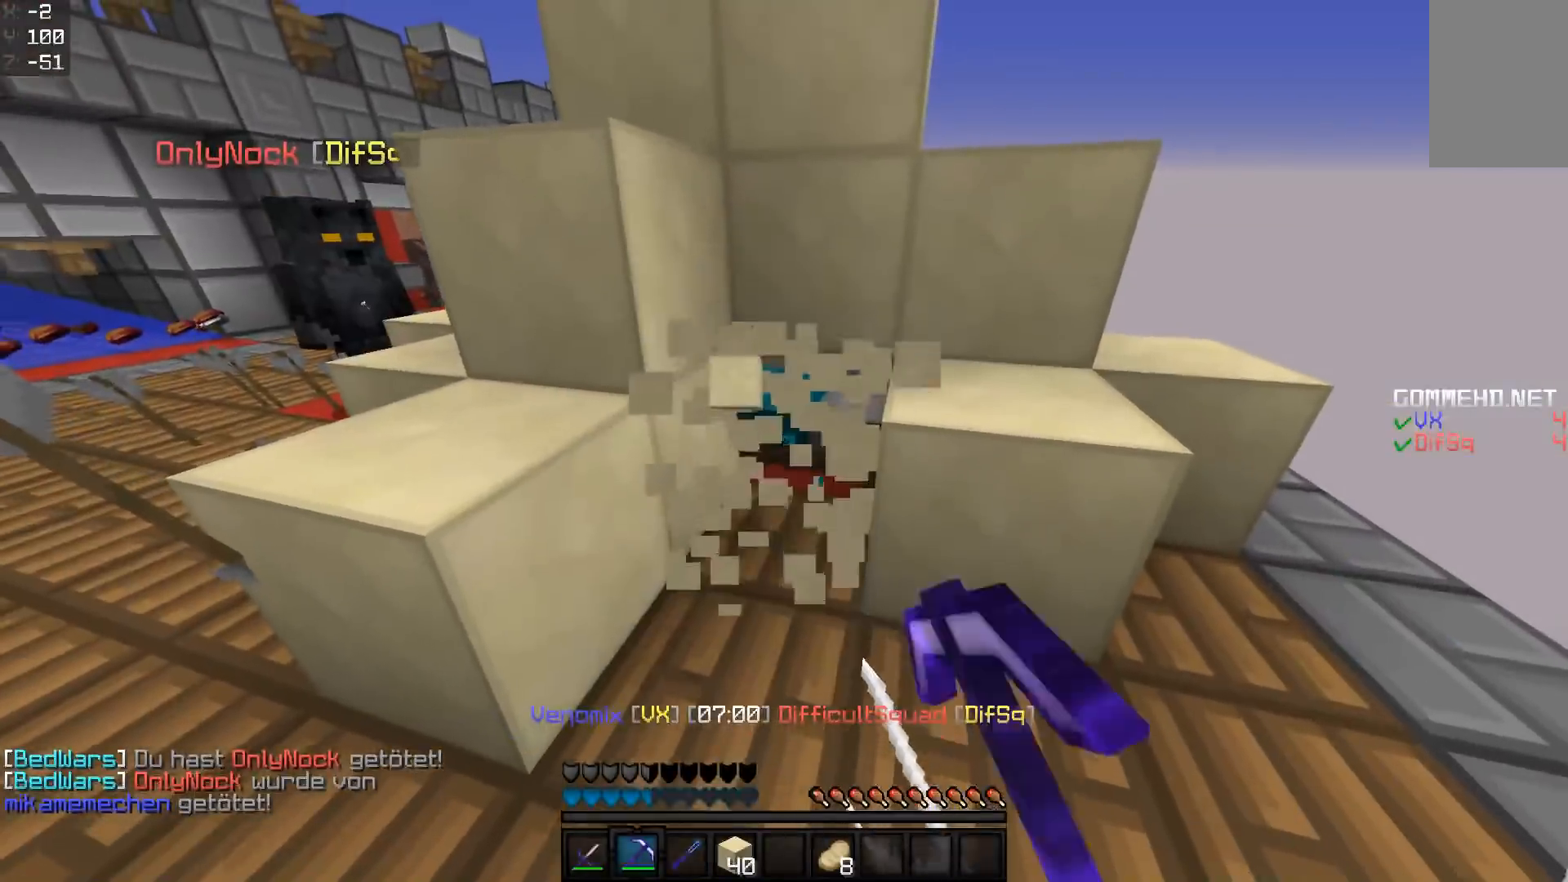
{"keys": ["w"], "mouse": ["left"], "events": [[300, "d", "down"], [451, "d", "up"]]}
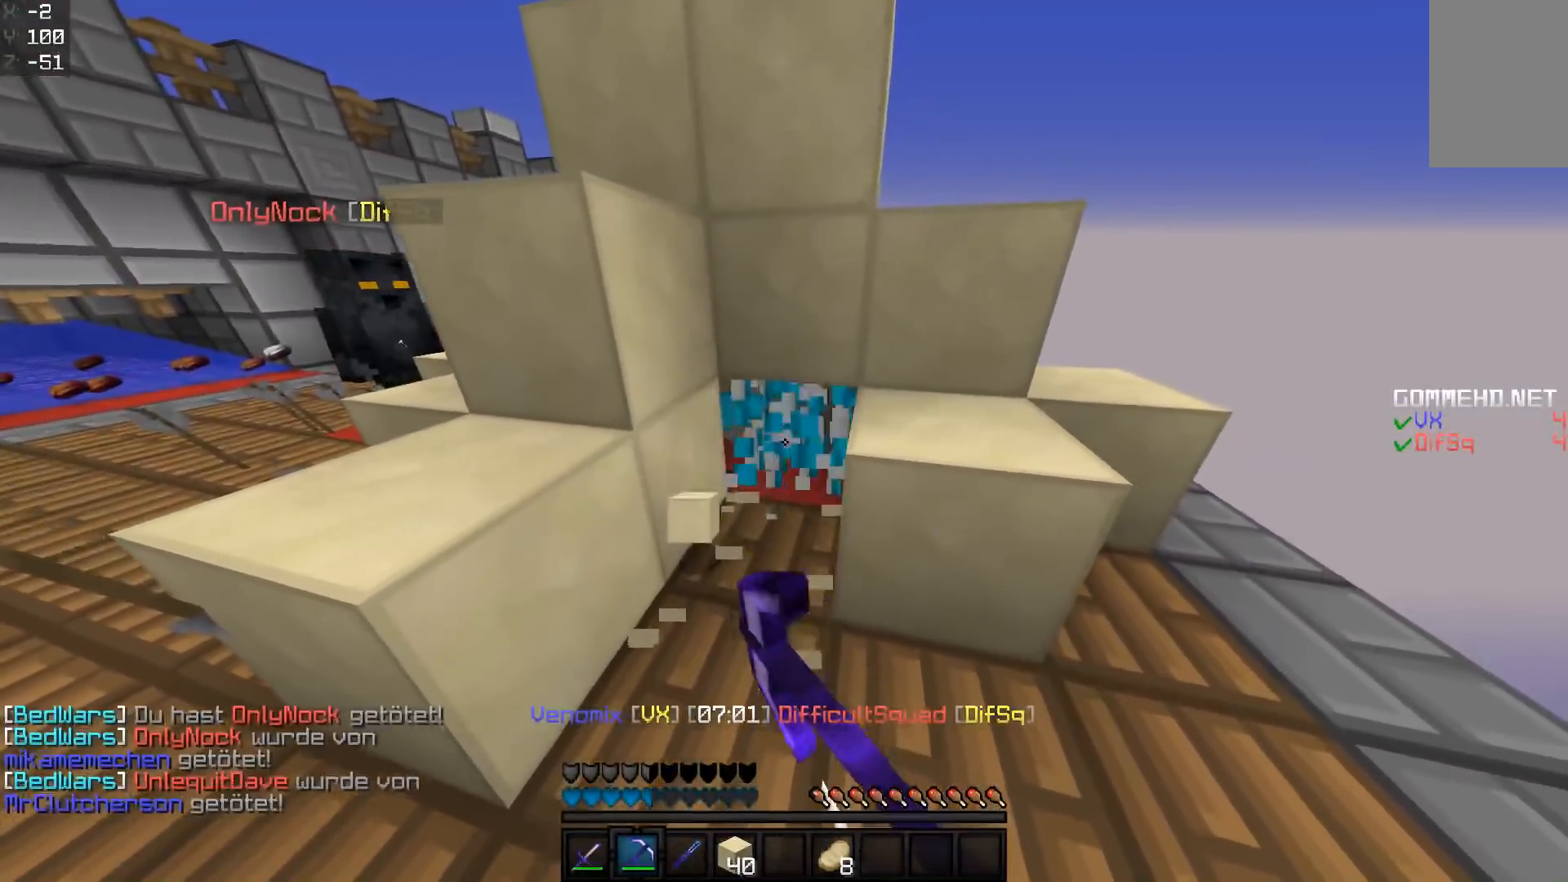
{"keys": ["a", "w"], "mouse": [], "events": [[50, "a", "down"], [100, "a", "up"], [150, "mouse_left", "up"], [200, "mouse_left", "down"], [250, "mouse_left", "up"], [350, "mouse_left", "down"], [400, "mouse_left", "up"], [450, "a", "down"], [450, "mouse_left", "down"], [500, "mouse_left", "up"]]}
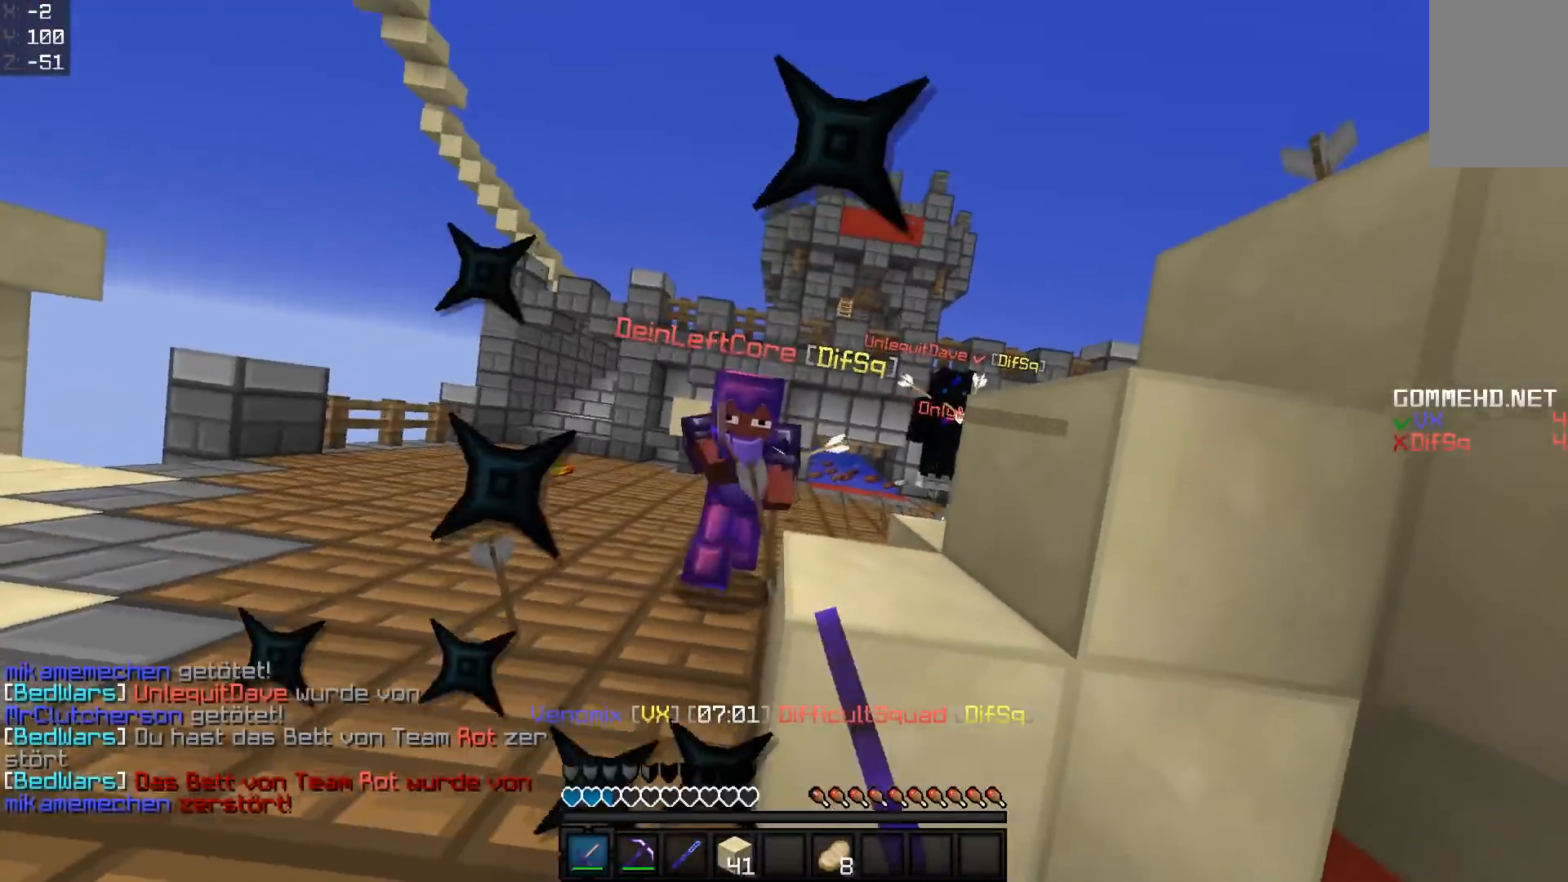
{"keys": ["a", "w"], "mouse": [], "events": [[100, "mouse_left", "down"], [150, "mouse_left", "up"], [300, "mouse_left", "down"], [351, "mouse_left", "up"]]}
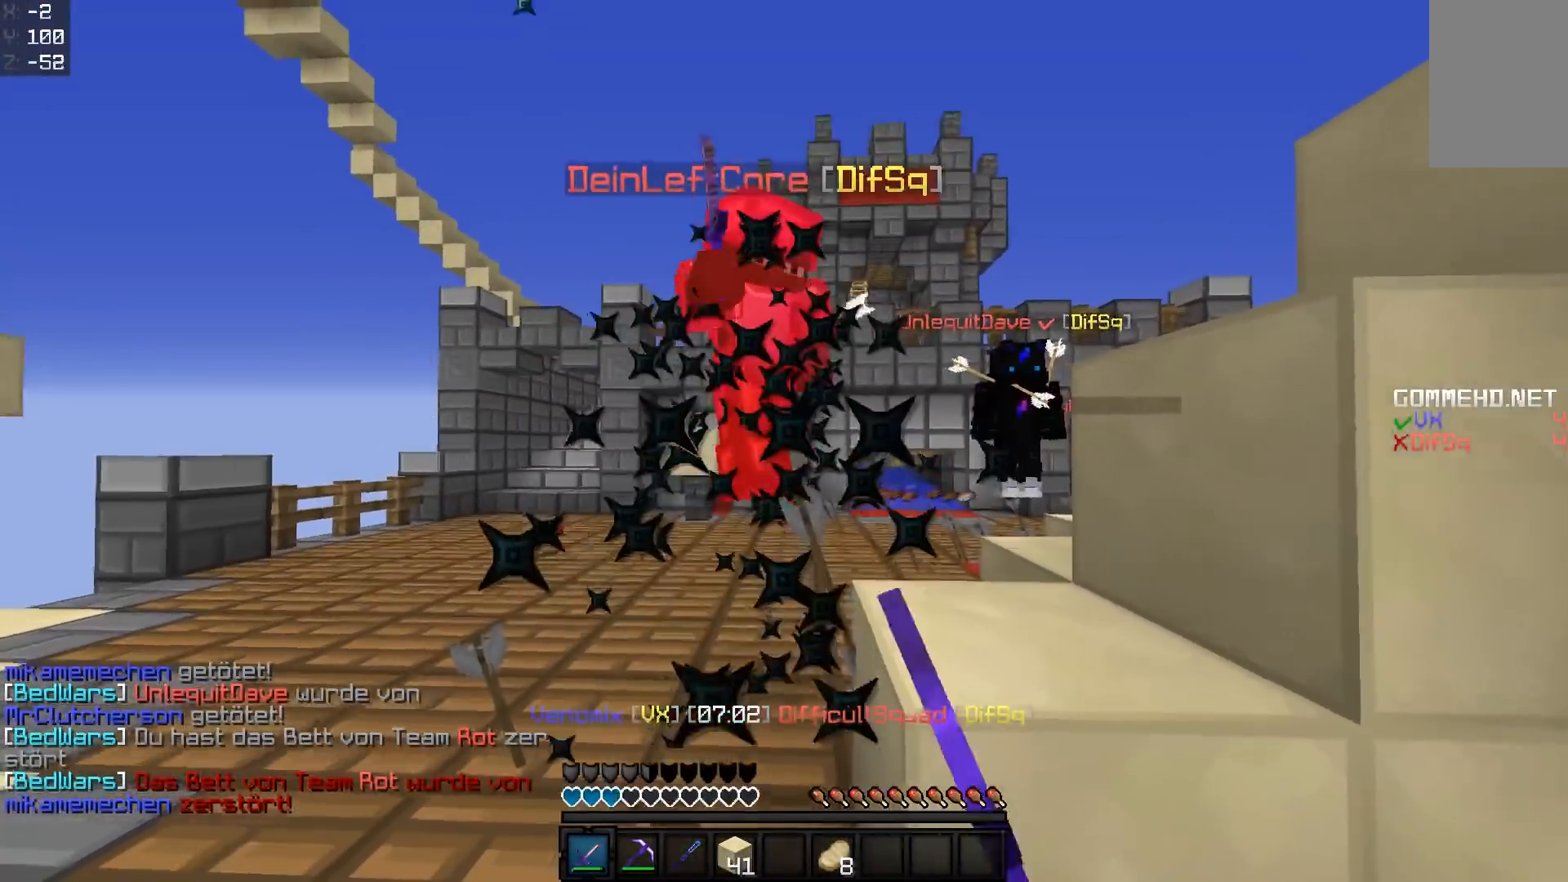
{"keys": ["a", "w"], "mouse": ["left"], "events": [[150, "a", "up"], [150, "mouse_left", "down"], [200, "mouse_left", "up"], [250, "a", "down"], [283, "mouse_left", "down"], [350, "mouse_left", "up"], [400, "mouse_left", "down"], [450, "mouse_left", "up"], [483, "mouse_left", "down"]]}
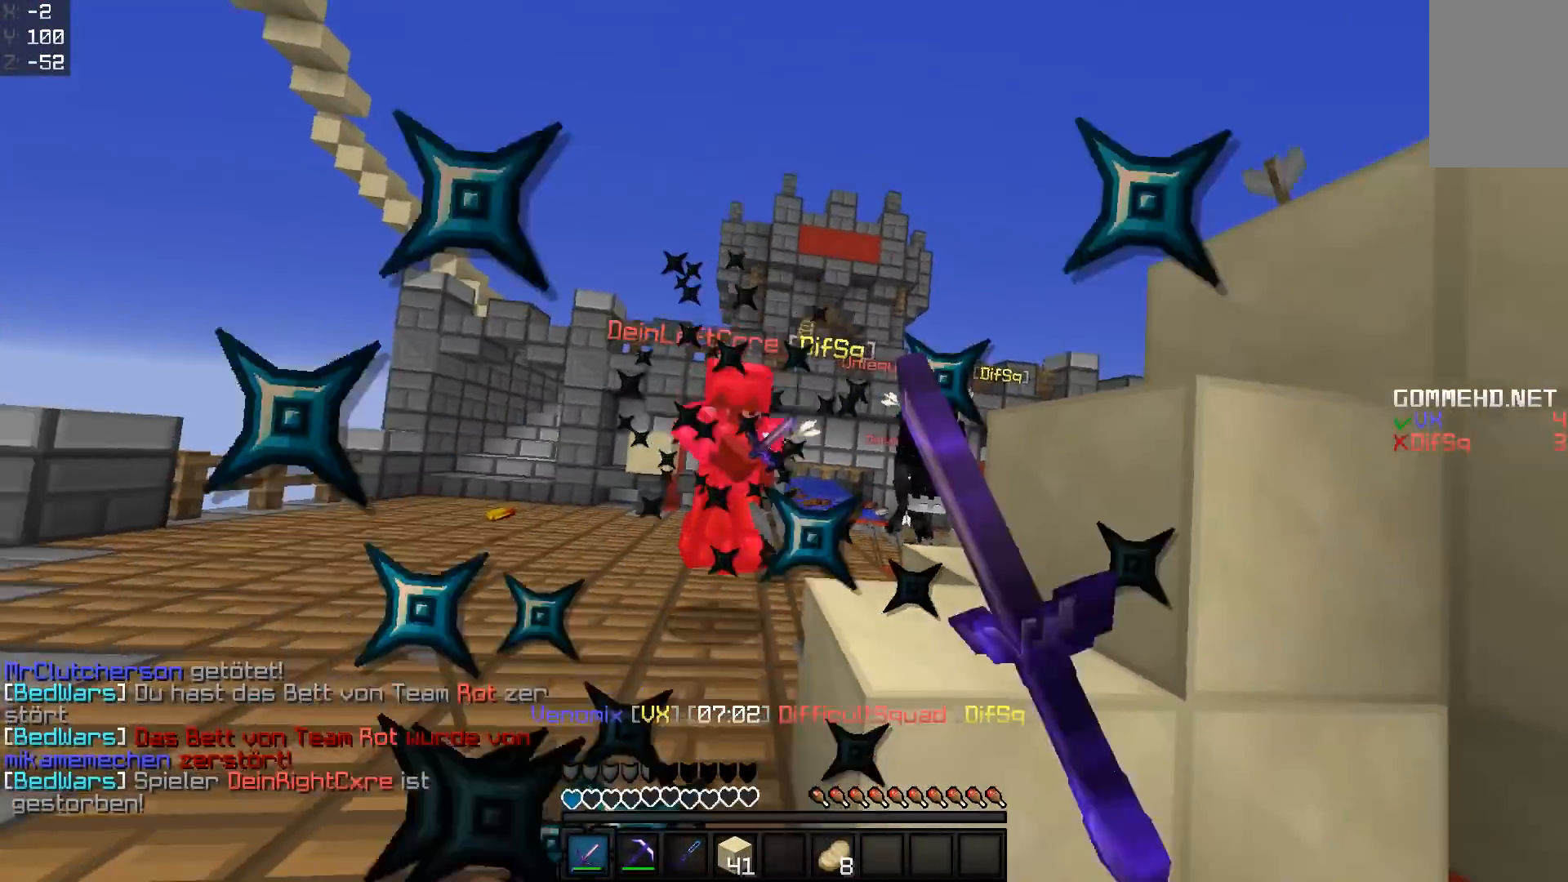
{"keys": [], "mouse": [], "events": [[50, "mouse_left", "up"], [200, "mouse_left", "down"], [250, "a", "up"], [250, "mouse_left", "up"], [300, "mouse_left", "down"], [351, "mouse_left", "up"], [401, "mouse_left", "down"], [451, "mouse_left", "up"], [451, "w", "up"]]}
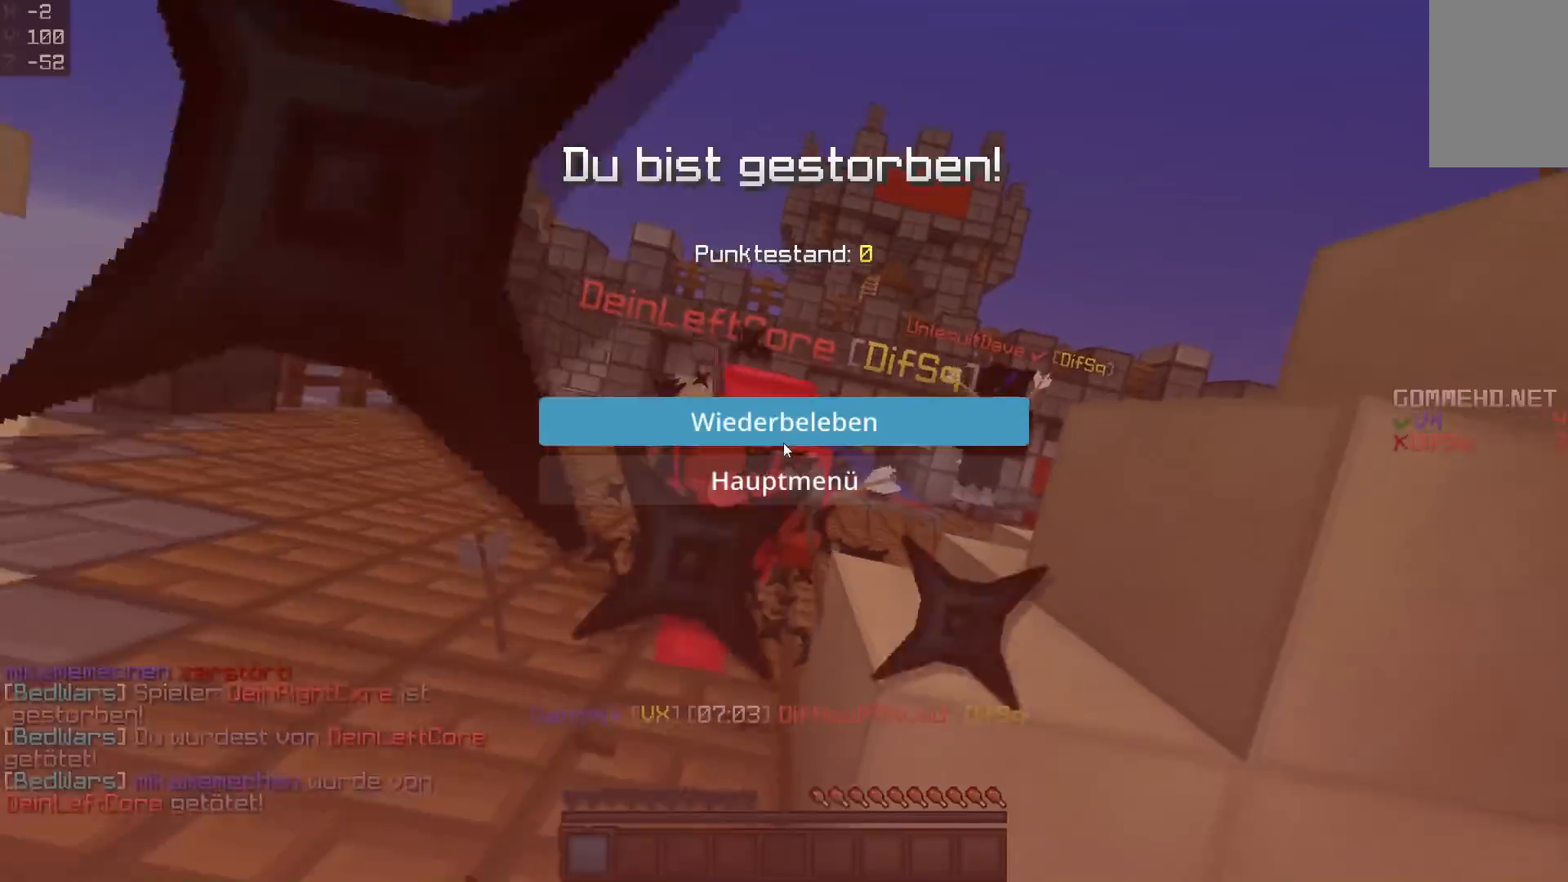
{"keys": [], "mouse": []}
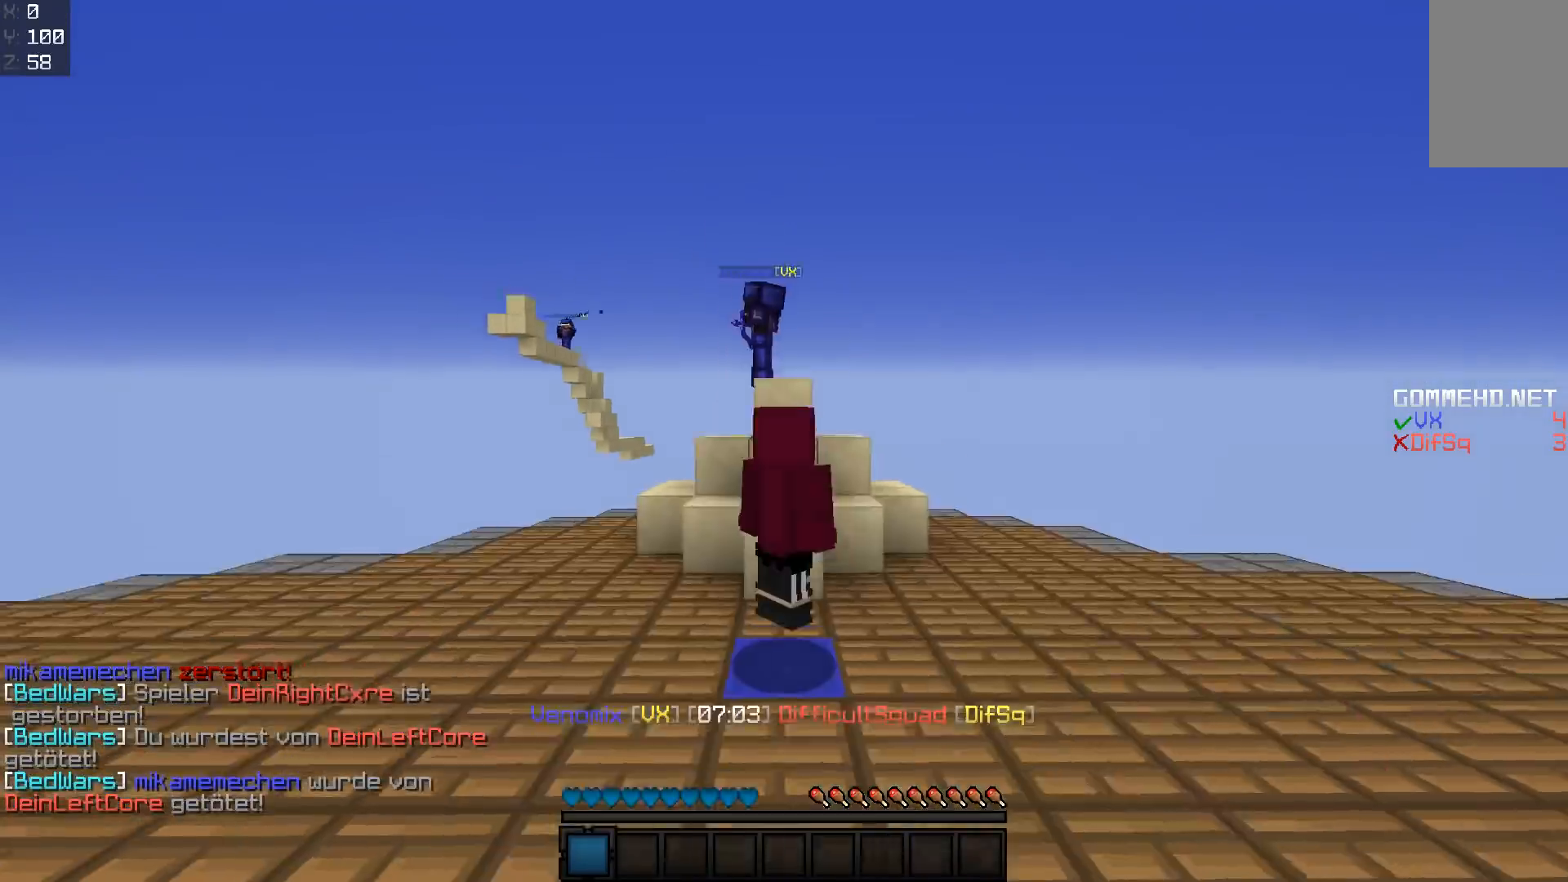
{"keys": [], "mouse": [], "events": []}